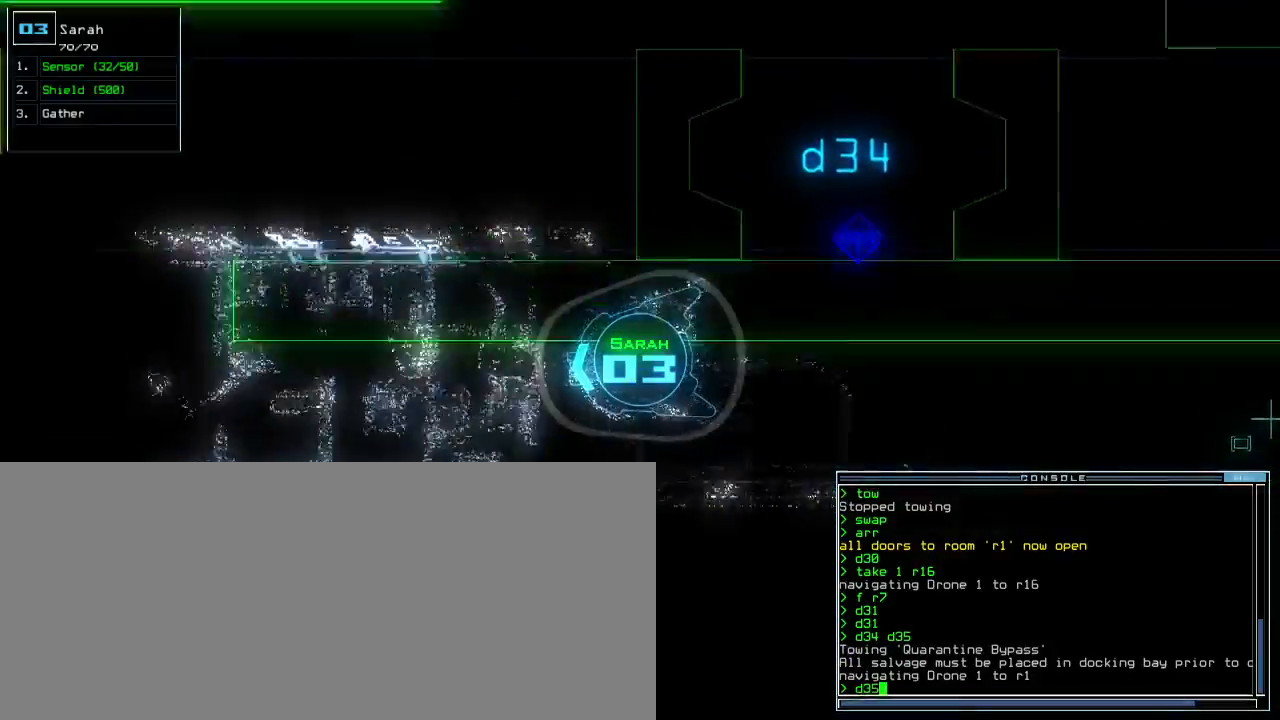
Gameplay with keyboard; each line is a JSON object with the keys held at the frame after it. "events" lists presses ("down") and releases ("up") of ".", "0", "1", "2", "3", "4", "5", "6", "7", "8", "9", "a", "b", "backspace", "c", "caps_lock", "comma", "ctrl_l", "ctrl_r", "d", "down", "e", "equals", "escape", "f", "f12", "g", "h", "i", "j", "k", "l", "left", "m", "minus", "n", "o", "p", "q", "quote", "r", "return", "right", "s", "semicolon", "shift_l", "shift_r", "space", "t", "tab", "tilde", "u", "up", "v", "w", "x", "y" and "z" between this image and that frame as [ms after this image, input, new state], when the widget could be followed in between. No other keys are recorded. Mouse input is not recorded. Not read: other_keys.
{"keys": ["up"], "events": [[17, "left", "down"], [233, "return", "down"], [333, "return", "up"], [433, "left", "up"]]}
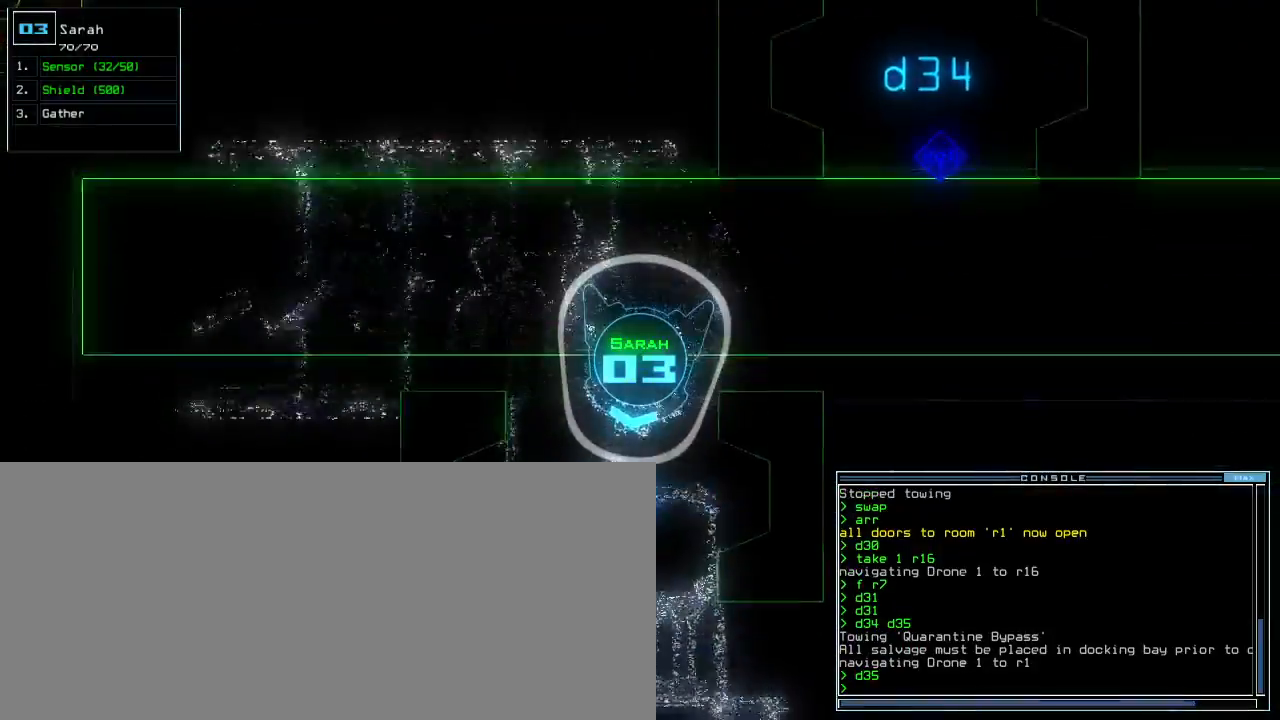
{"keys": ["up"], "events": [[17, "left", "down"], [133, "left", "up"], [350, "right", "down"], [467, "right", "up"]]}
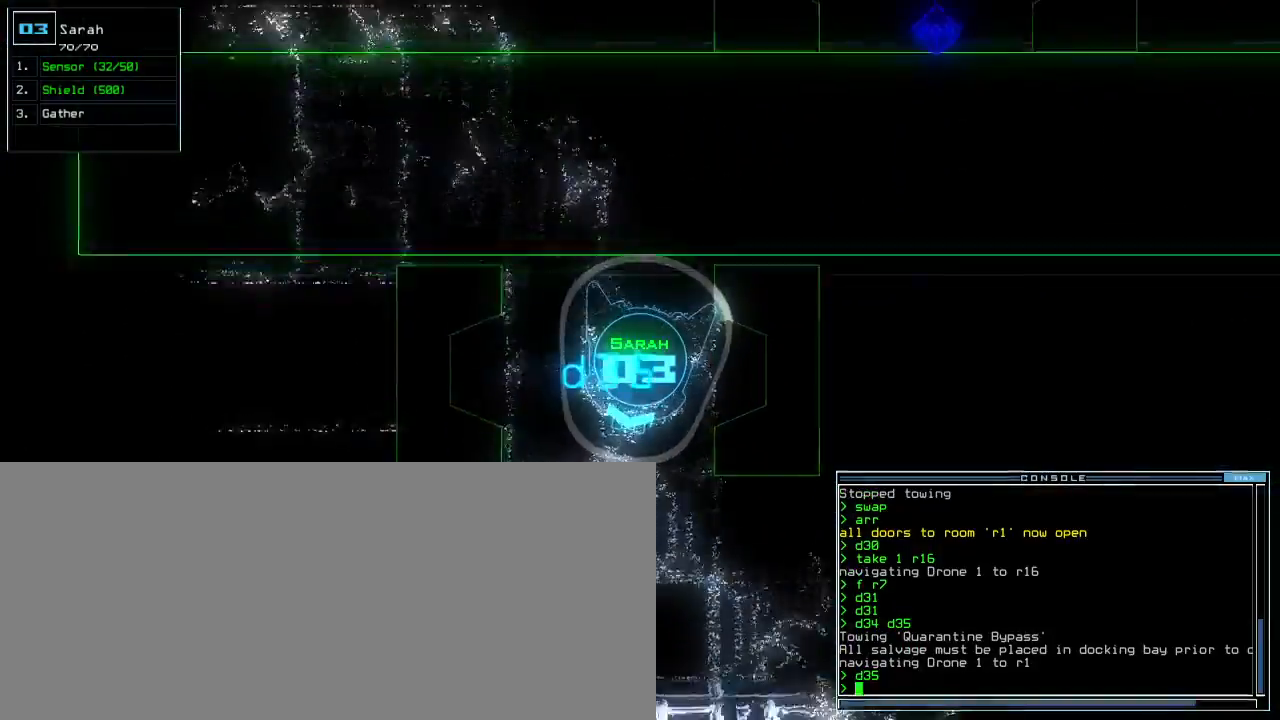
{"keys": ["up"], "events": [[17, "s", "down"], [67, "s", "up"], [133, "s", "down"], [183, "s", "up"], [417, "down", "down"], [483, "down", "up"]]}
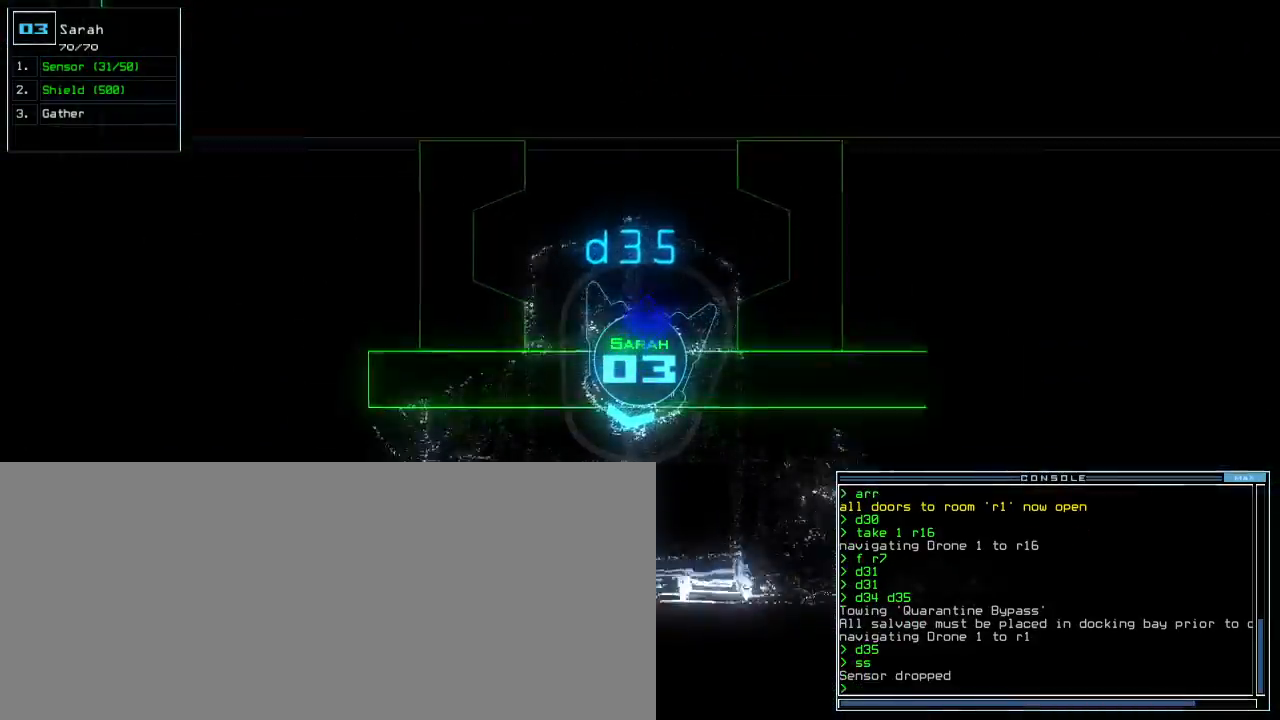
{"keys": ["up"]}
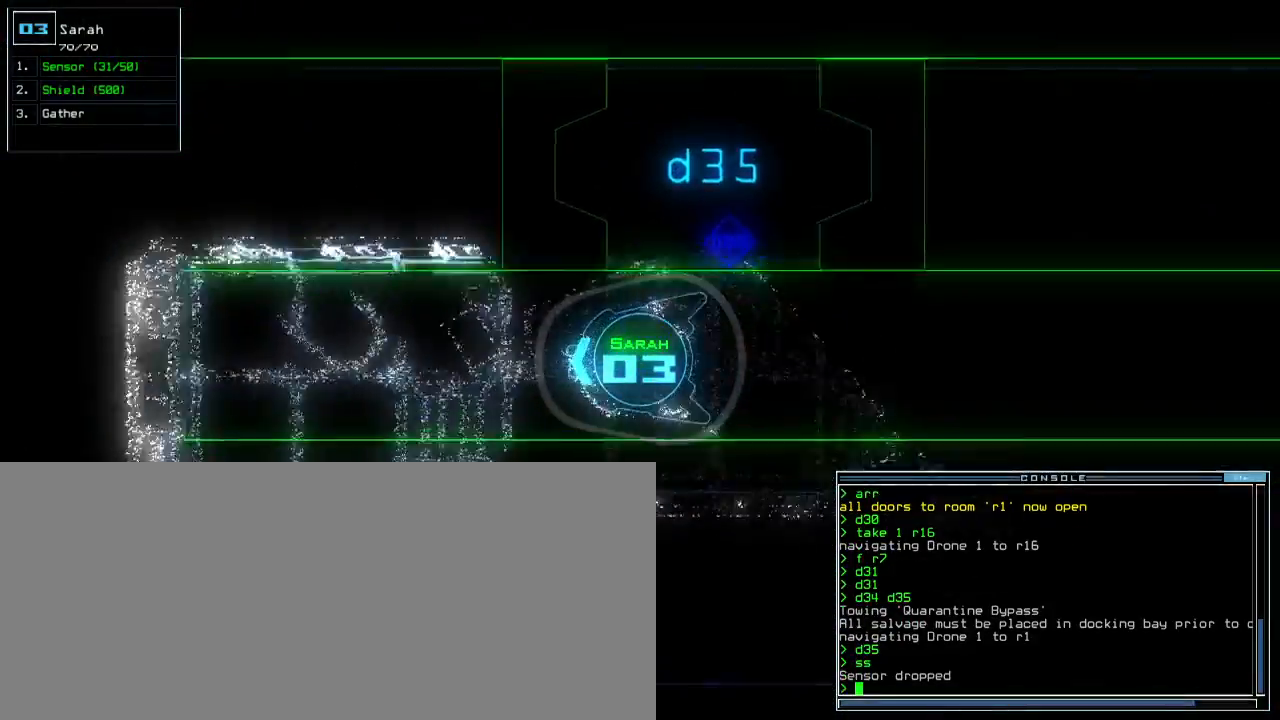
{"keys": ["up"], "events": []}
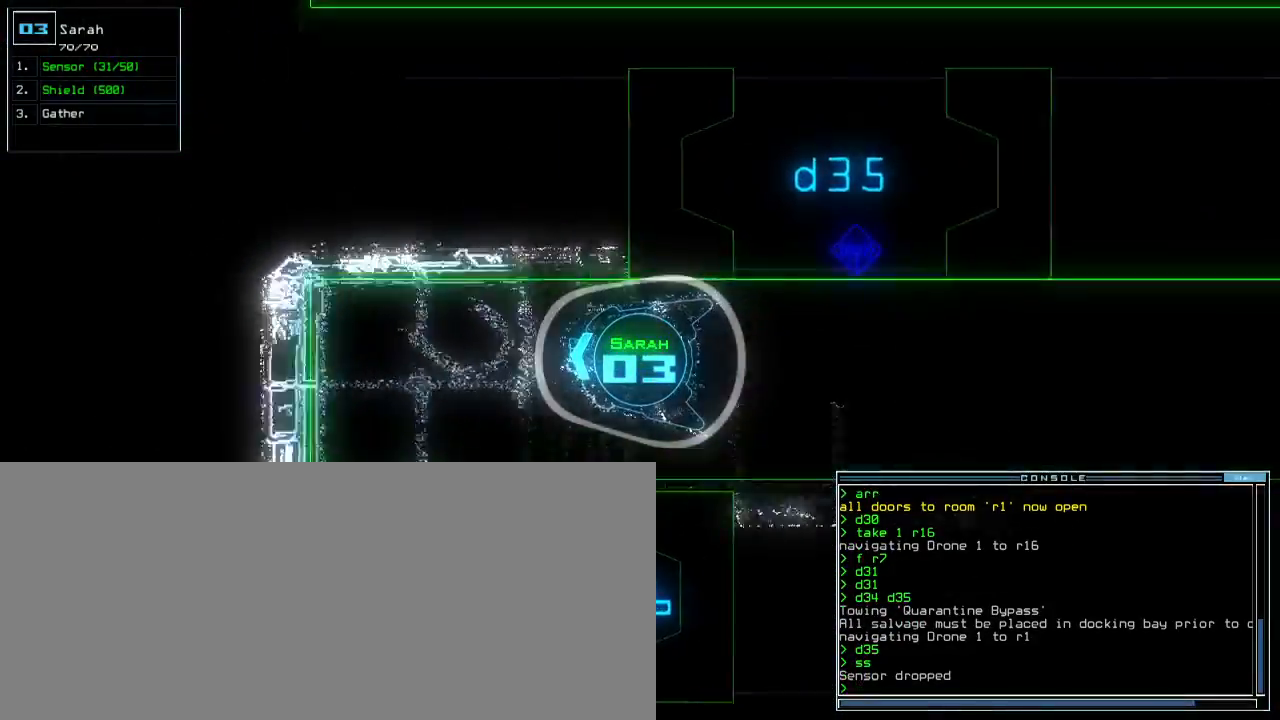
{"keys": ["left"]}
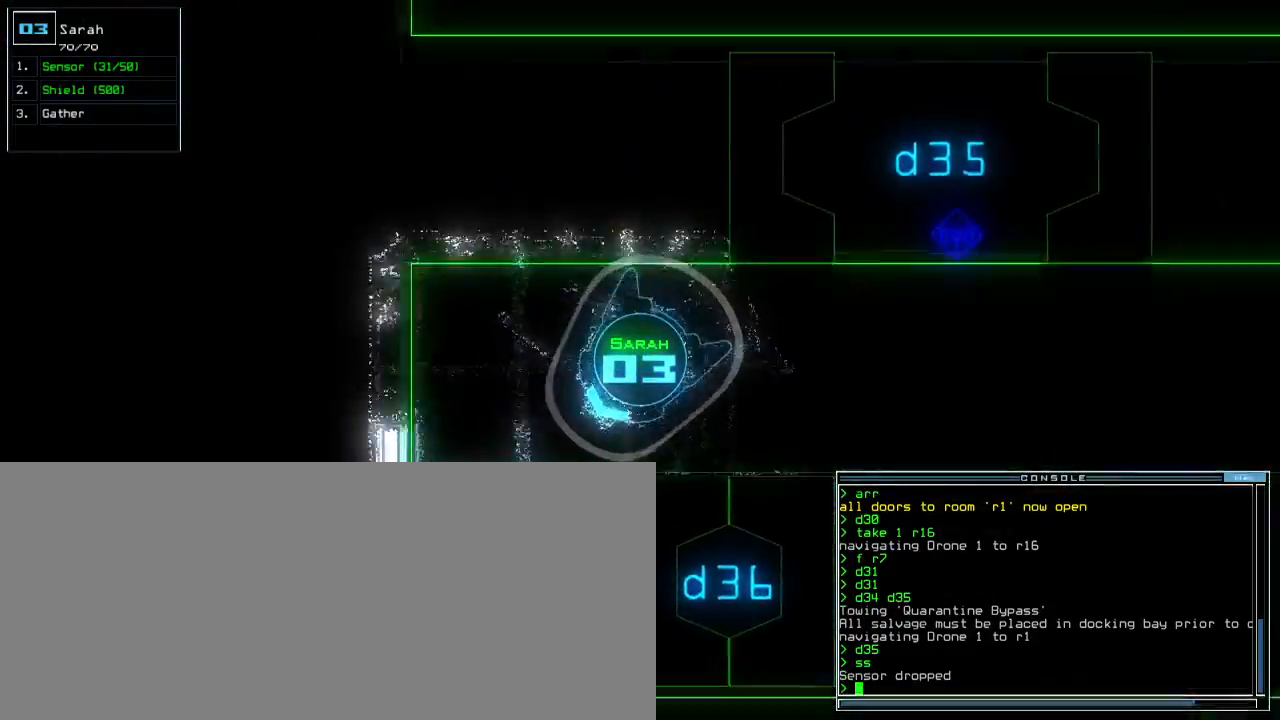
{"keys": ["left", "up"], "events": [[317, "up", "down"]]}
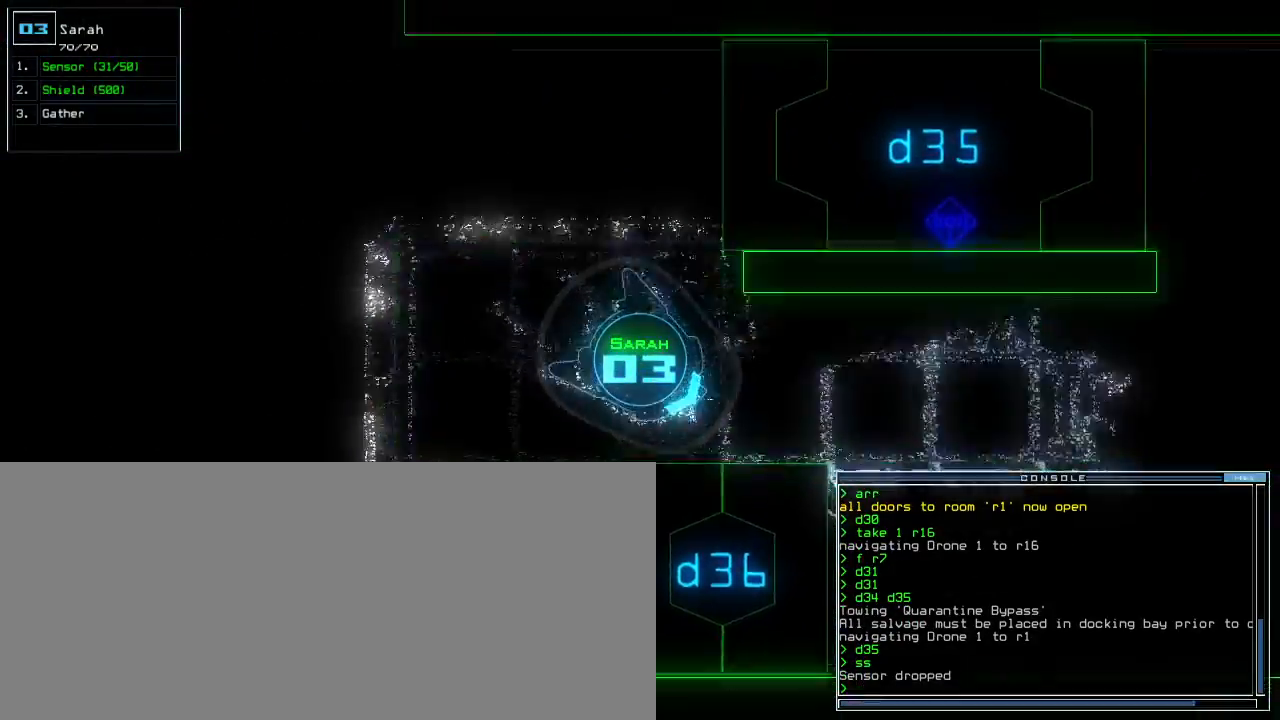
{"keys": ["up"], "events": [[200, "left", "up"]]}
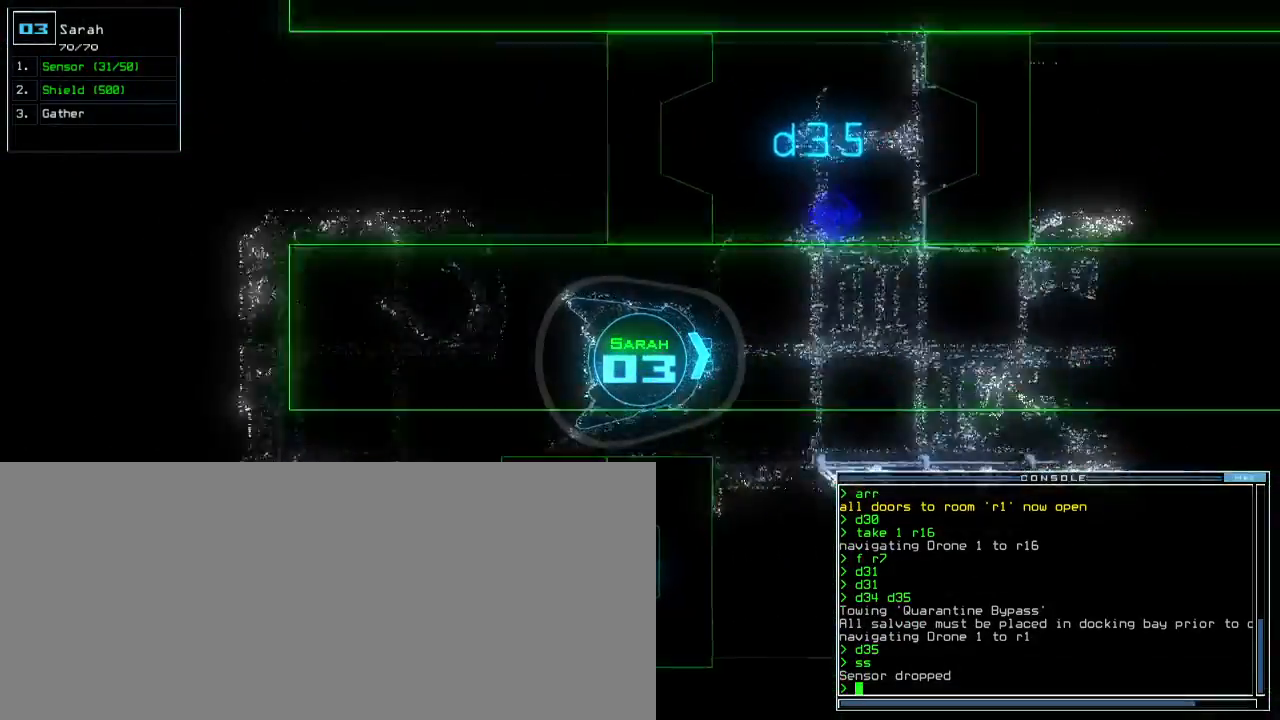
{"keys": ["left", "up"], "events": [[83, "right", "down"], [167, "right", "up"], [467, "left", "down"]]}
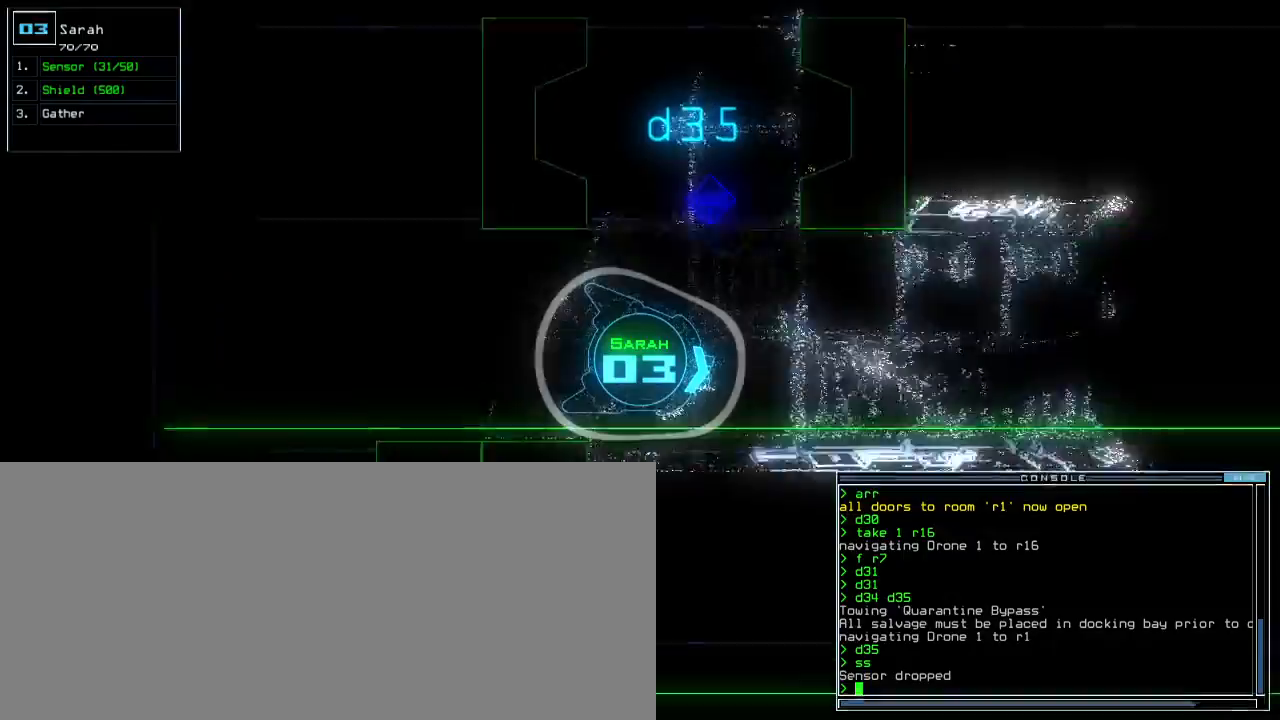
{"keys": ["up"], "events": [[33, "left", "up"]]}
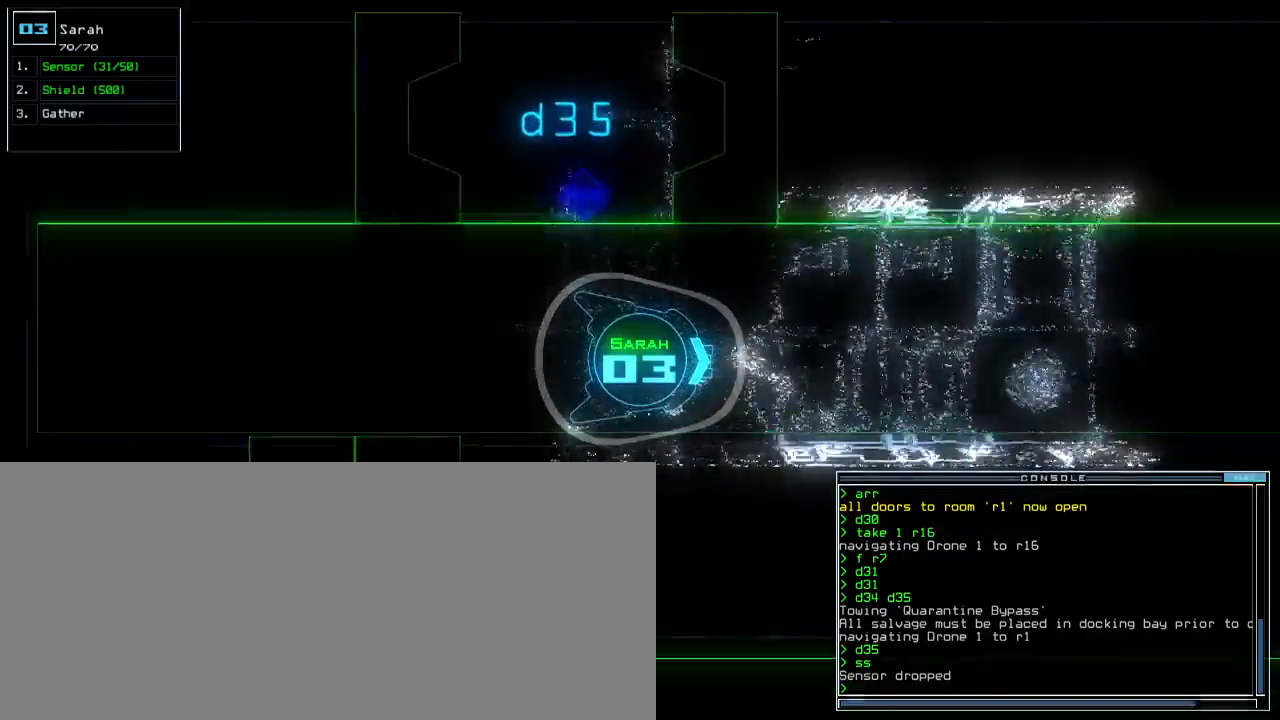
{"keys": ["up"], "events": []}
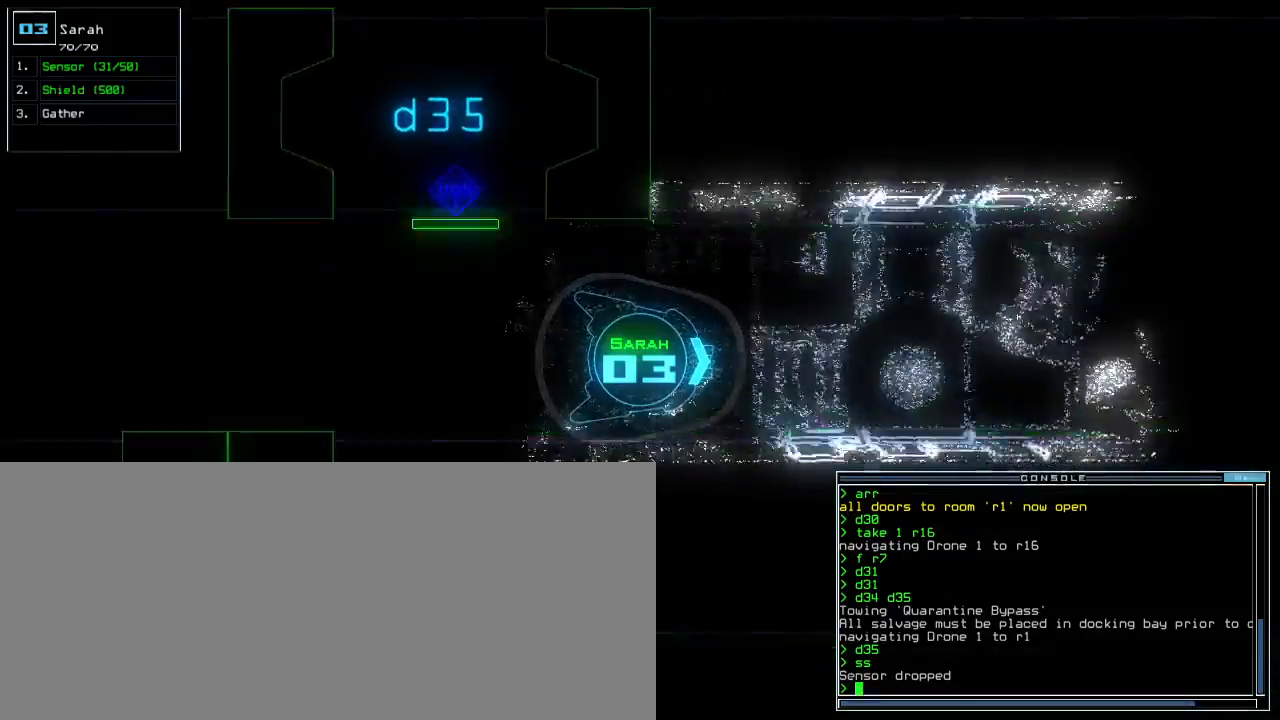
{"keys": ["up"]}
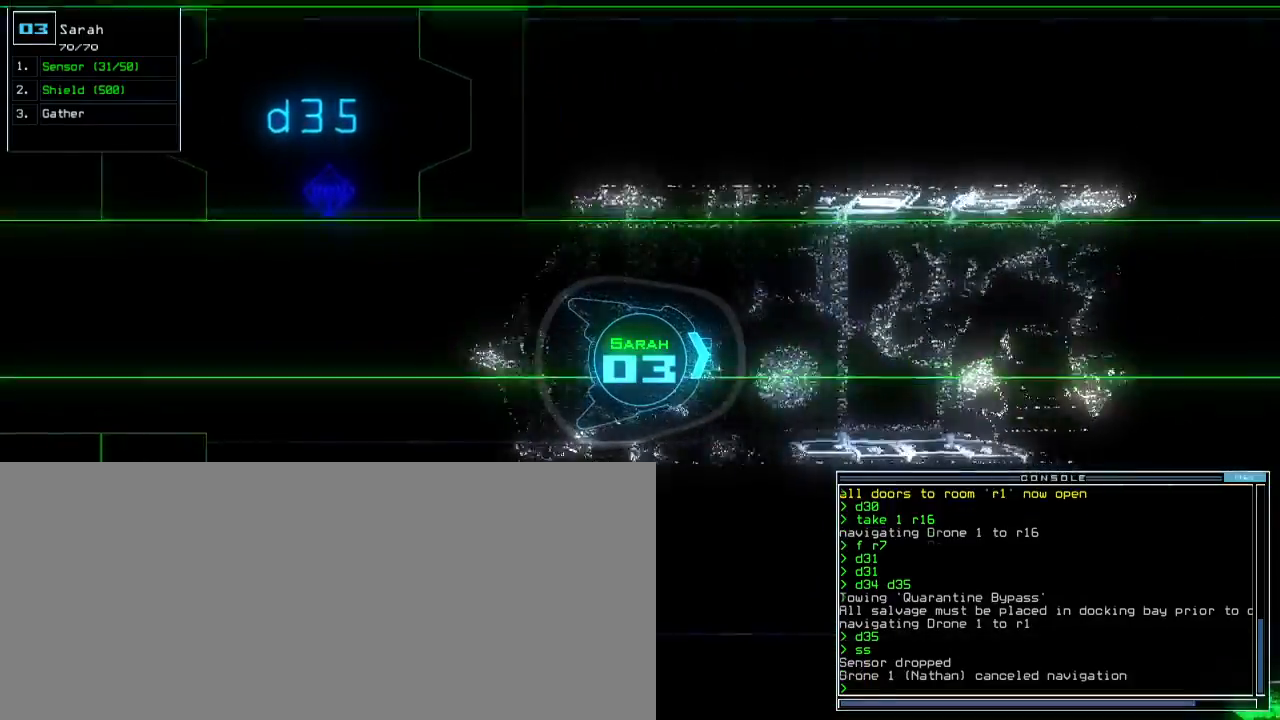
{"keys": ["up"], "events": [[250, "tab", "down"], [317, "left", "down"], [400, "left", "up"], [400, "tab", "up"]]}
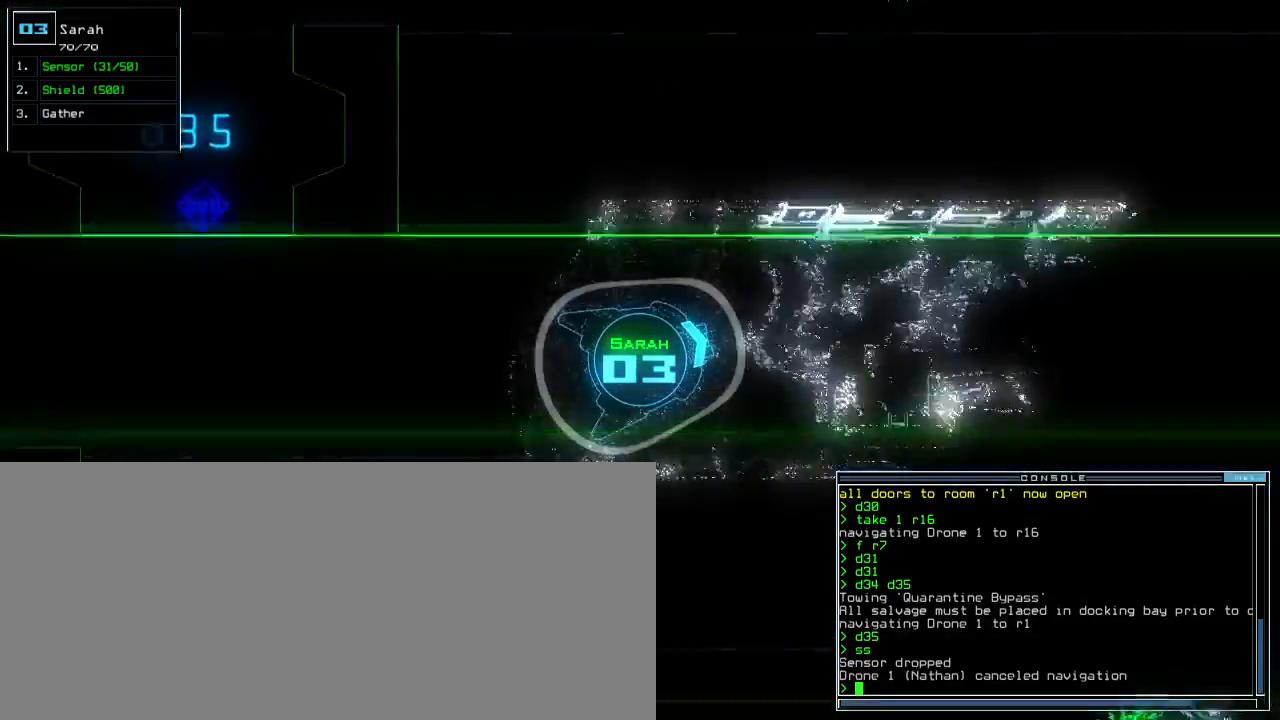
{"keys": [], "events": [[217, "right", "down"], [267, "right", "up"], [383, "up", "up"], [417, "space", "down"], [467, "space", "up"]]}
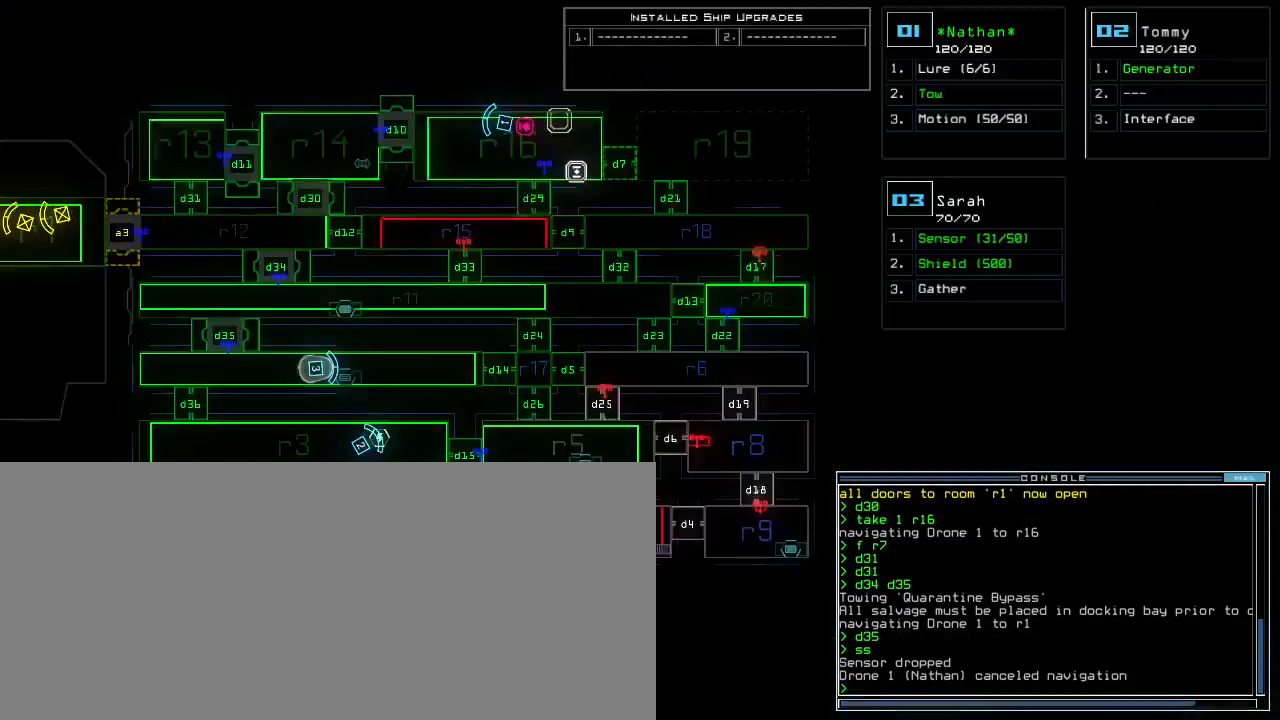
{"keys": [], "events": [[100, "left", "down"], [350, "left", "up"]]}
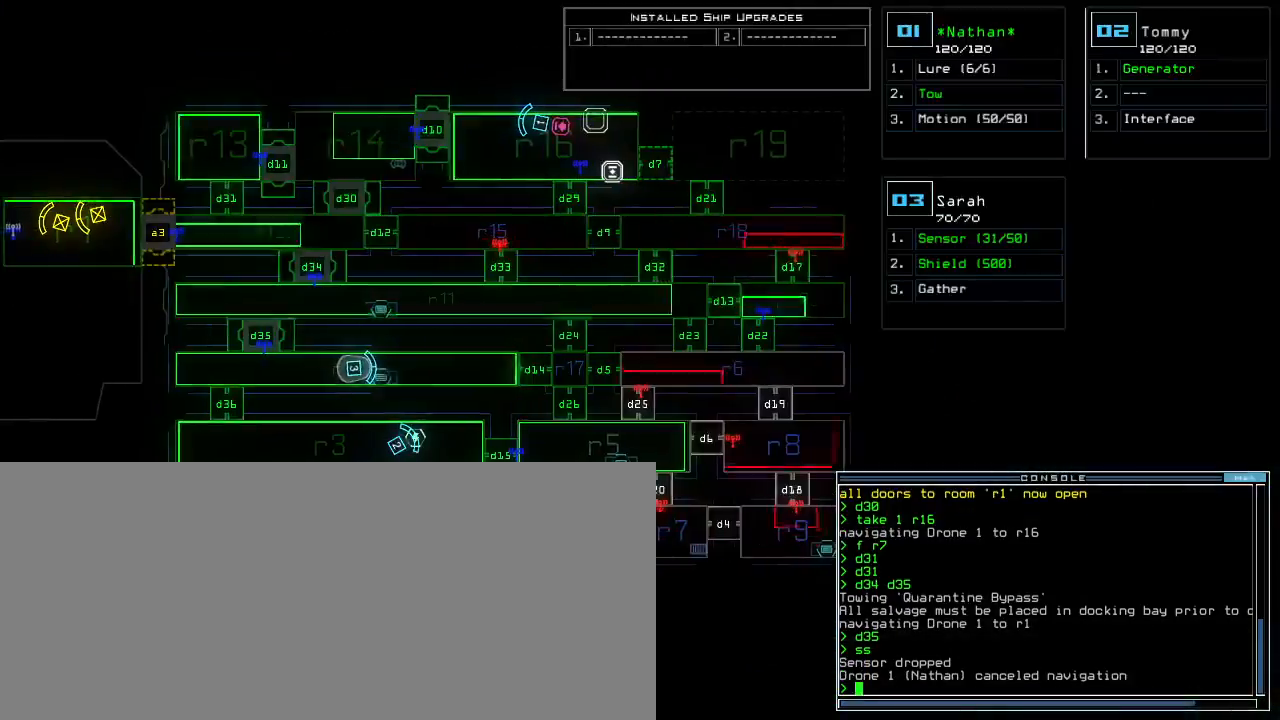
{"keys": ["left"], "events": [[150, "1", "down"], [150, "left", "down"], [233, "1", "up"]]}
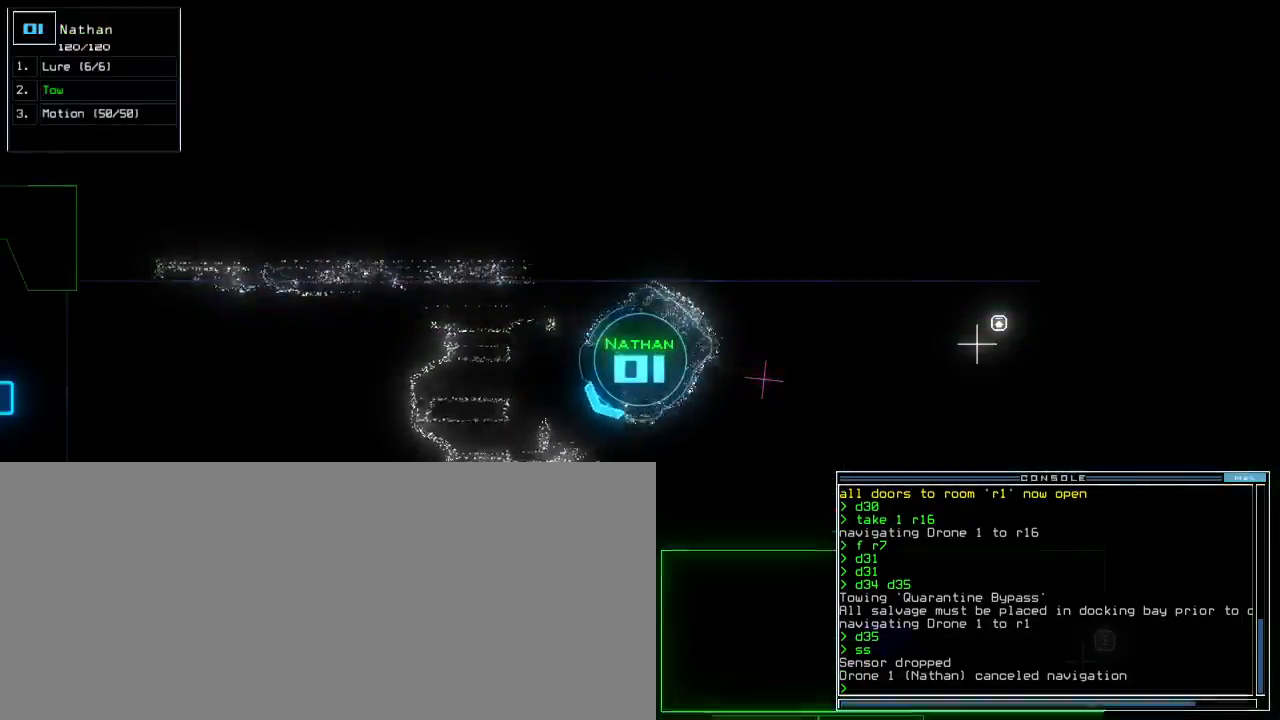
{"keys": ["up"], "events": [[117, "up", "down"], [433, "left", "up"]]}